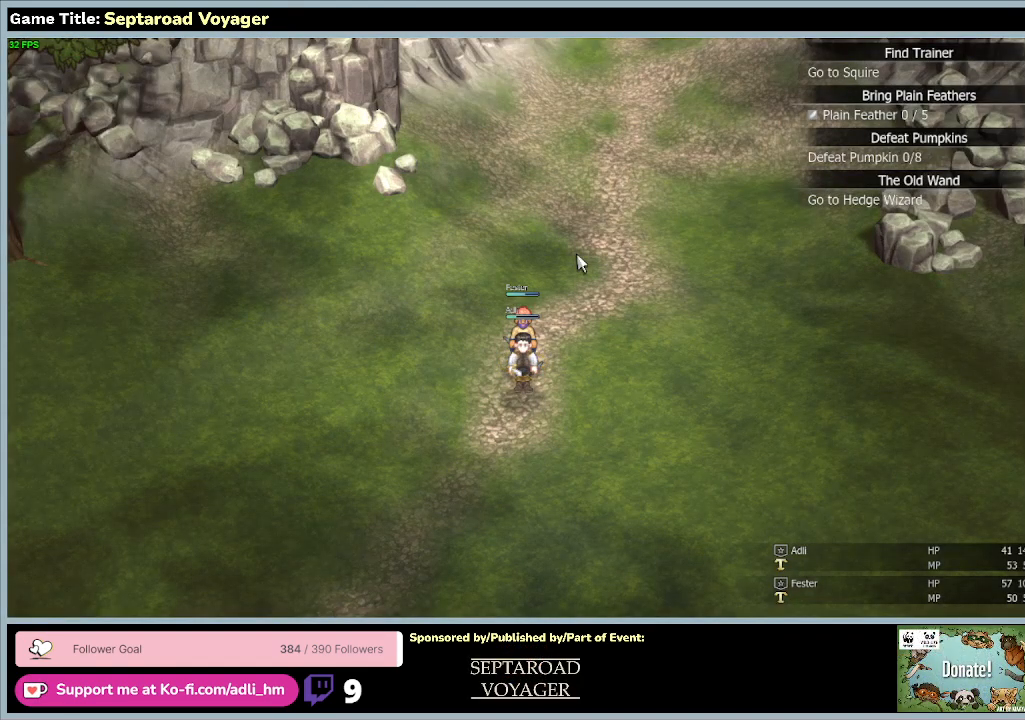
Gameplay with keyboard and mouse; each line is a JSON object with the keys and mouse buttons held at the frame after it. "events" lists presses ("down") and releases ("up") of "0", "1", "2", "3", "4", "5", "6", "7", "8", "9", "a", "alt", "b", "c", "caps_lock", "ctrl", "d", "down", "e", "escape", "f", "f1", "f2", "f3", "f4", "f5", "f6", "f7", "f8", "g", "h", "i", "j", "k", "l", "left", "m", "n", "o", "p", "q", "r", "return", "right", "s", "shift", "space", "t", "tab", "tilde", "u", "up", "v", "w", "x", "y", "z", "mouse_left", "mouse_wheel" and "mouse_right" between this image and that frame as [ms after this image, input, new state], when the widget could be followed in between. "mouse_left", "mouse_wheel", "mouse_right" = the "left", "wheel", "right" buttons of the "mouse" list. No other keys are recorded. "wheel" means that the mouse wheel is clicked or scrolled. Mouse movement is not recorded.
{"keys": ["d", "w"], "mouse": [], "events": [[167, "d", "down"], [200, "w", "down"]]}
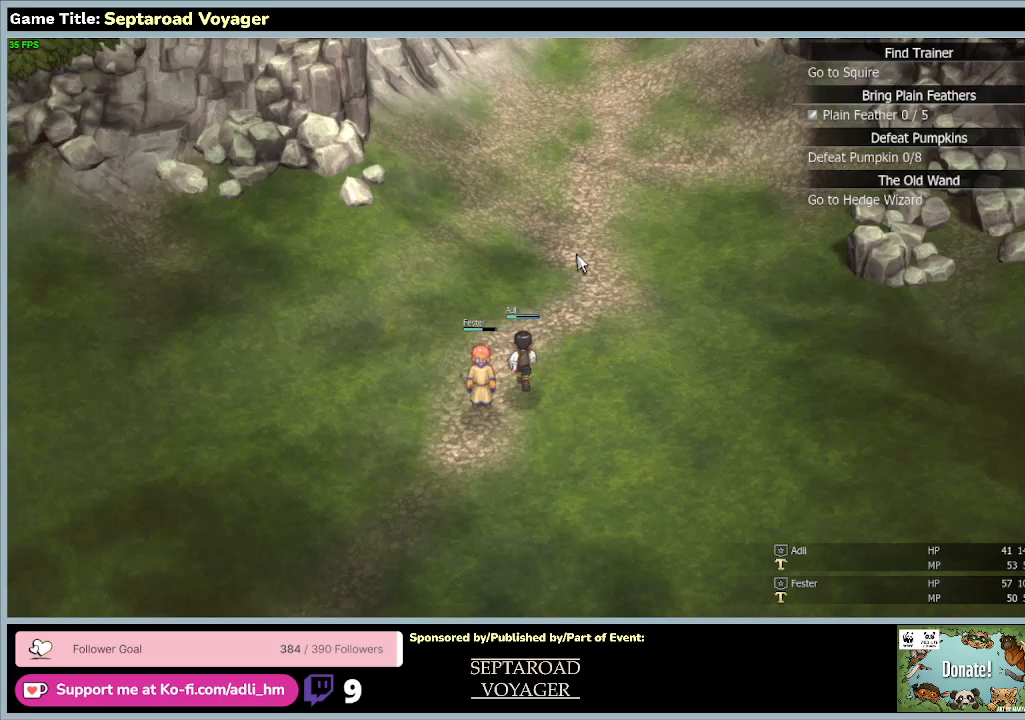
{"keys": ["d", "w"], "mouse": [], "events": []}
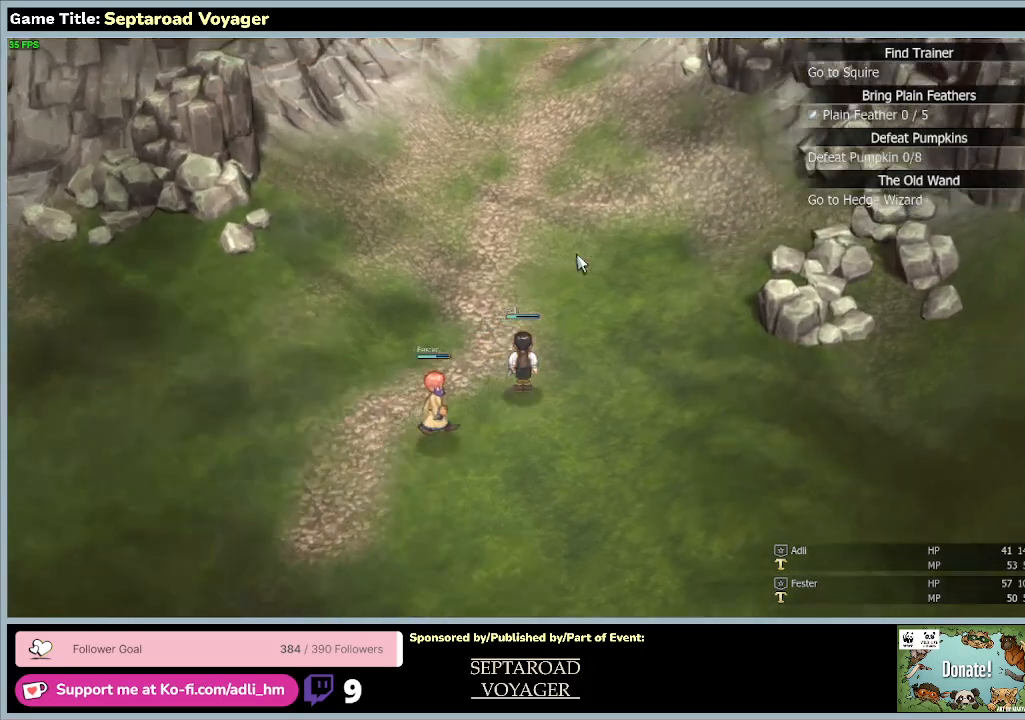
{"keys": ["w"], "mouse": [], "events": [[400, "d", "up"]]}
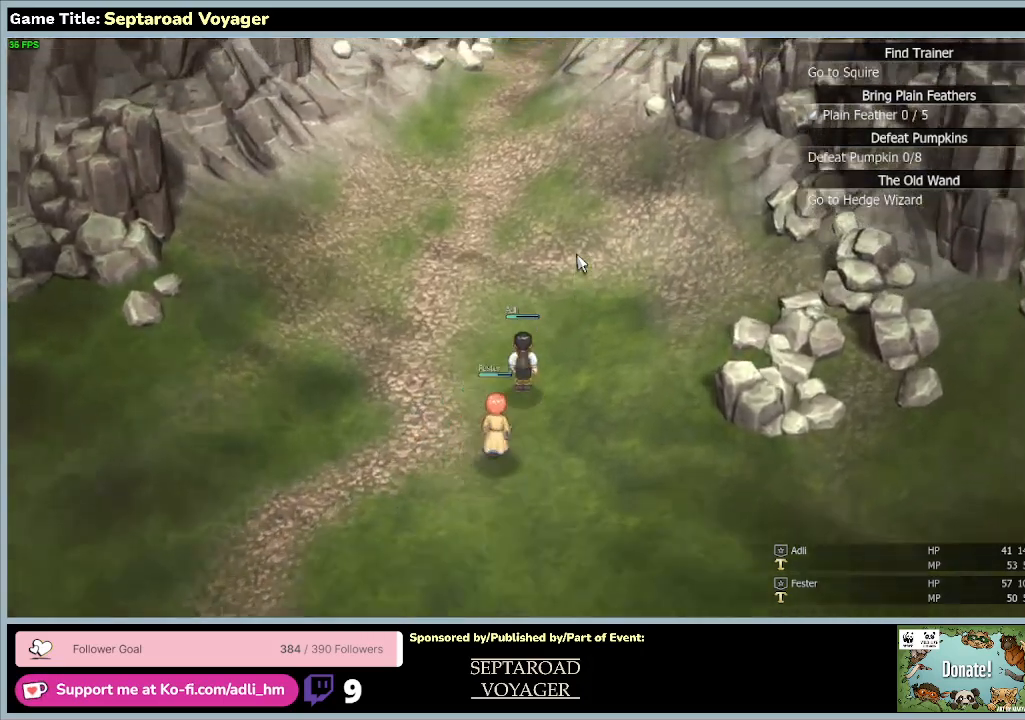
{"keys": ["a", "w"], "mouse": [], "events": [[400, "a", "down"]]}
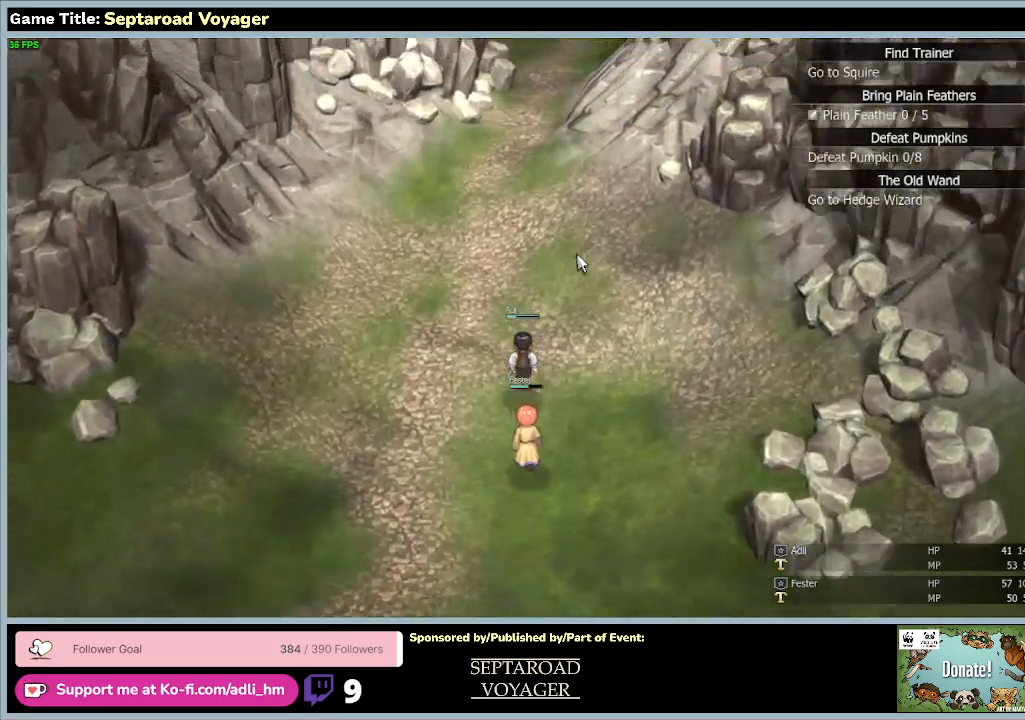
{"keys": ["a", "w"], "mouse": [], "events": []}
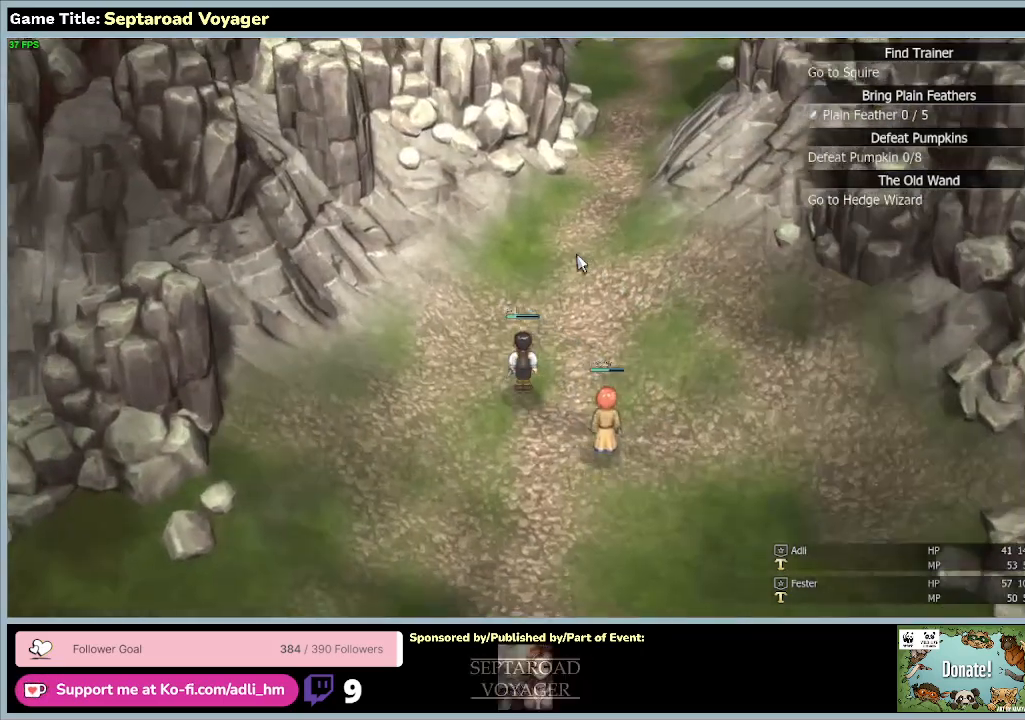
{"keys": ["d", "w"], "mouse": [], "events": [[233, "d", "down"], [400, "a", "up"]]}
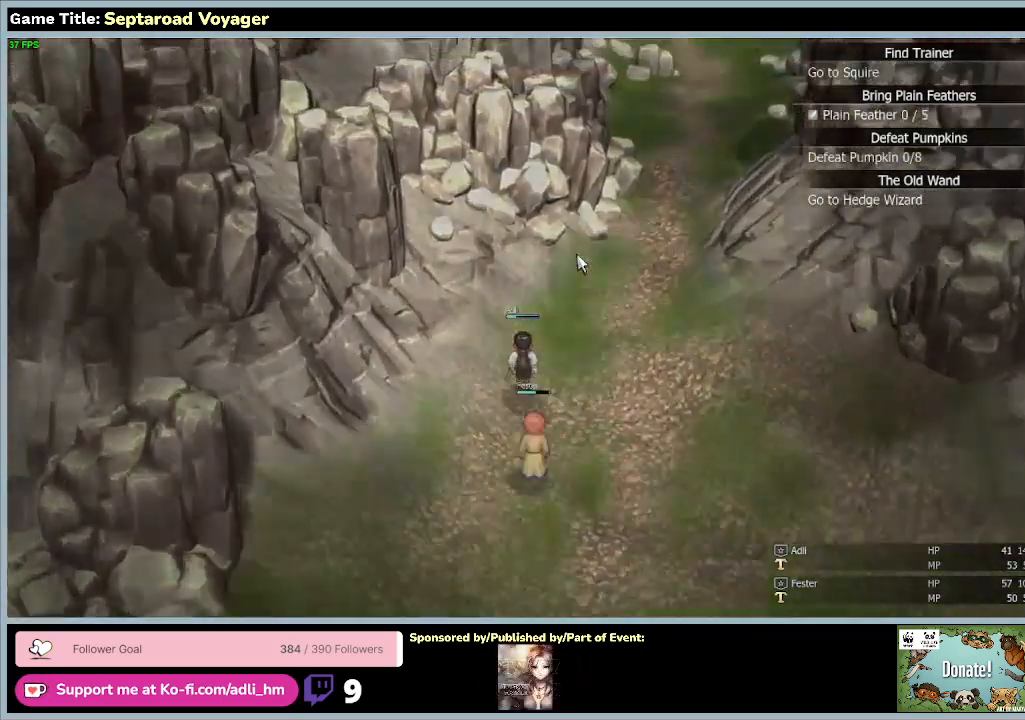
{"keys": ["d", "w"], "mouse": [], "events": []}
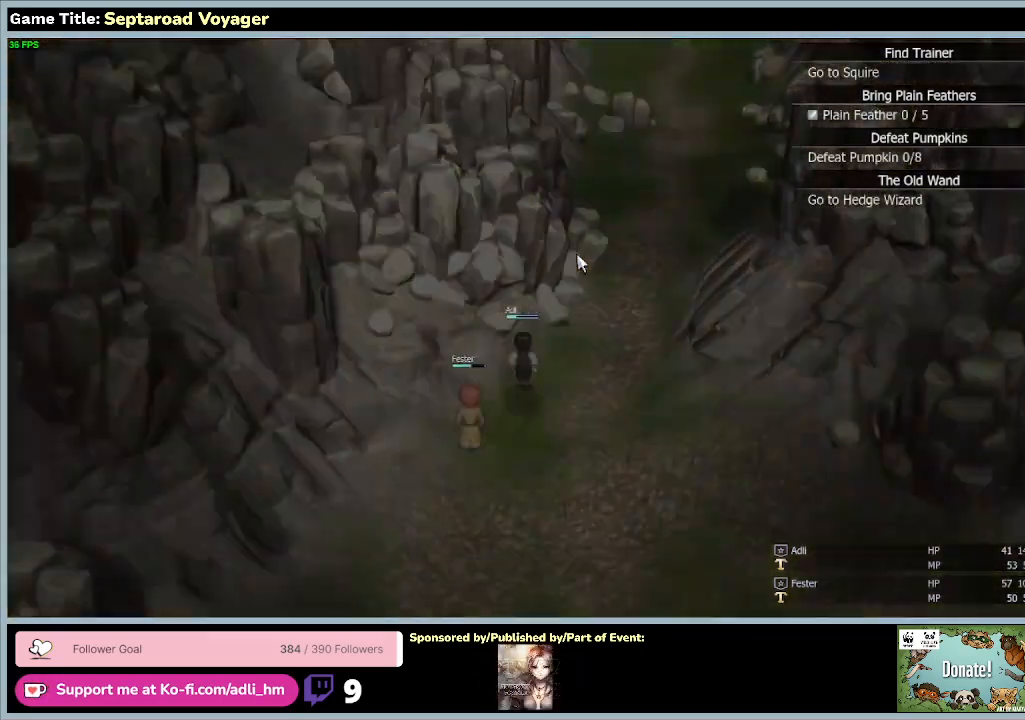
{"keys": ["d", "w"], "mouse": [], "events": []}
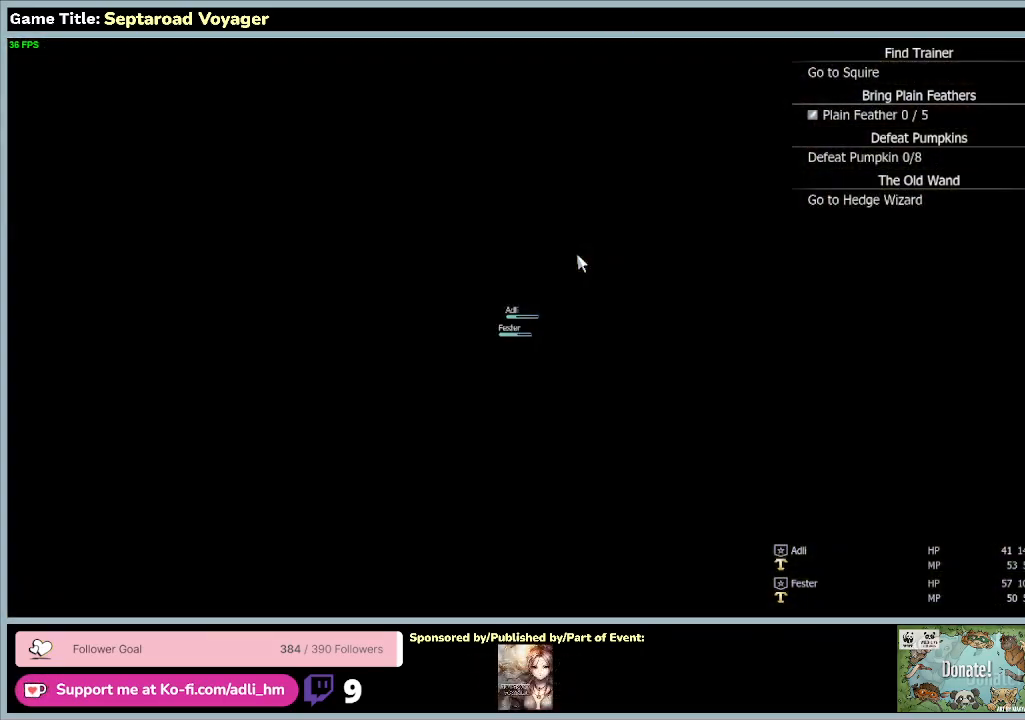
{"keys": ["d", "w"], "mouse": [], "events": []}
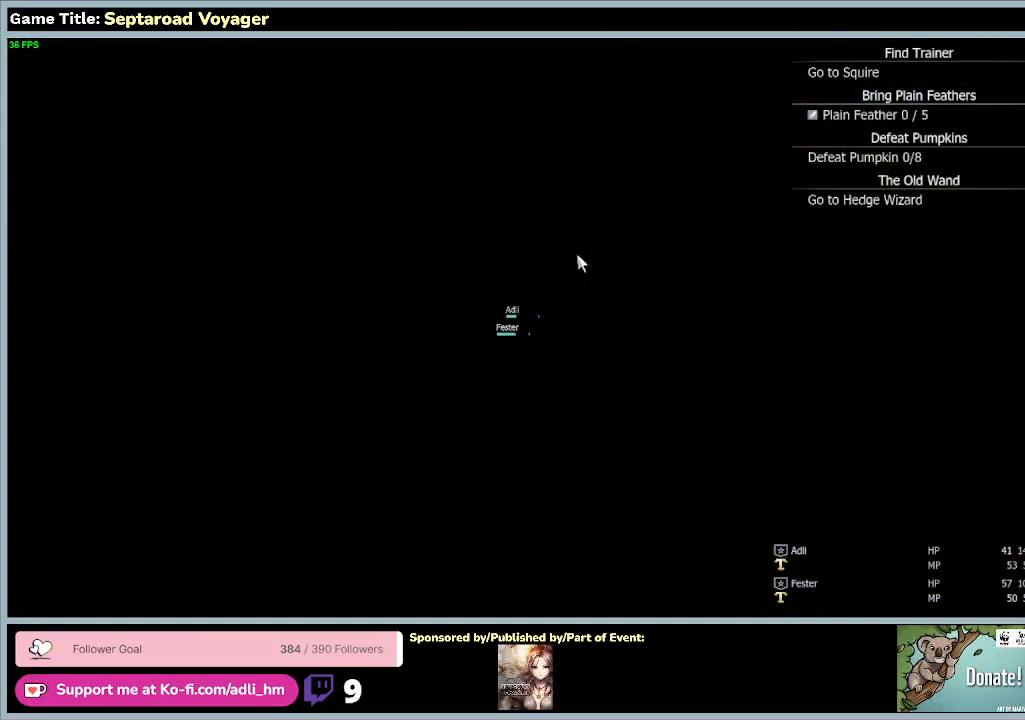
{"keys": ["d", "w"], "mouse": [], "events": []}
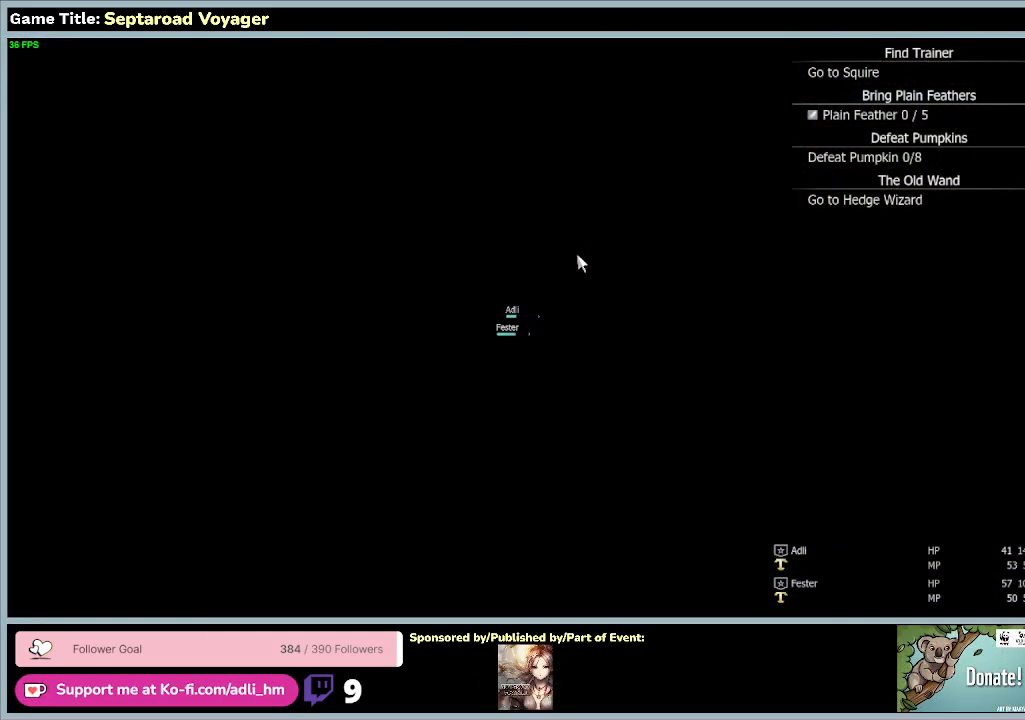
{"keys": ["d", "w"], "mouse": [], "events": []}
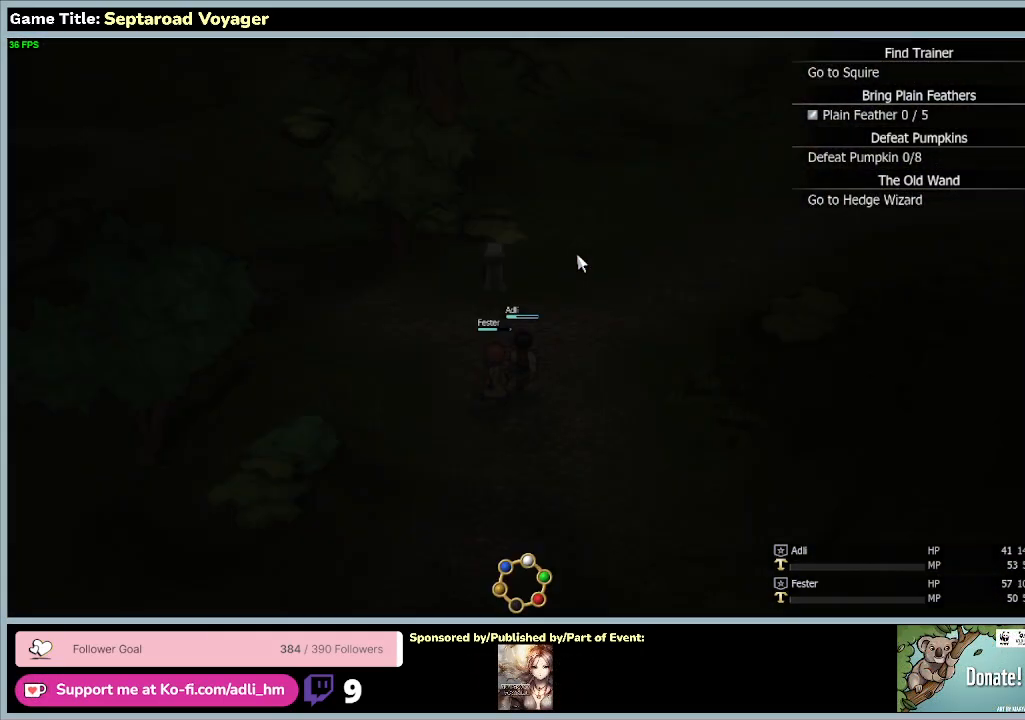
{"keys": ["d", "w"], "mouse": [], "events": []}
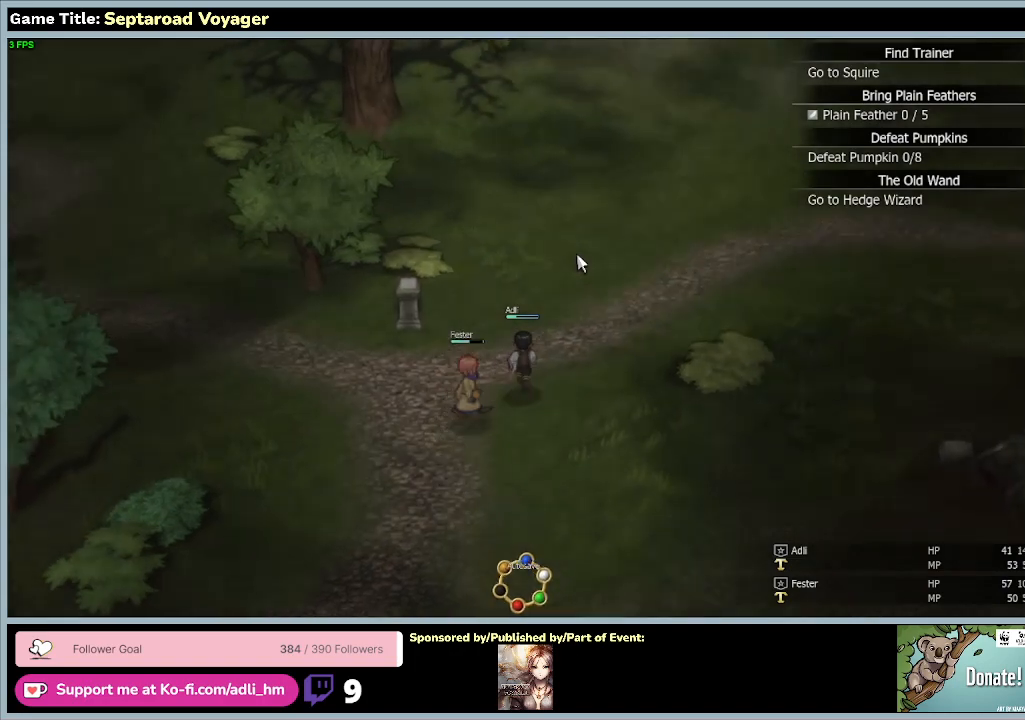
{"keys": ["d", "w"], "mouse": [], "events": []}
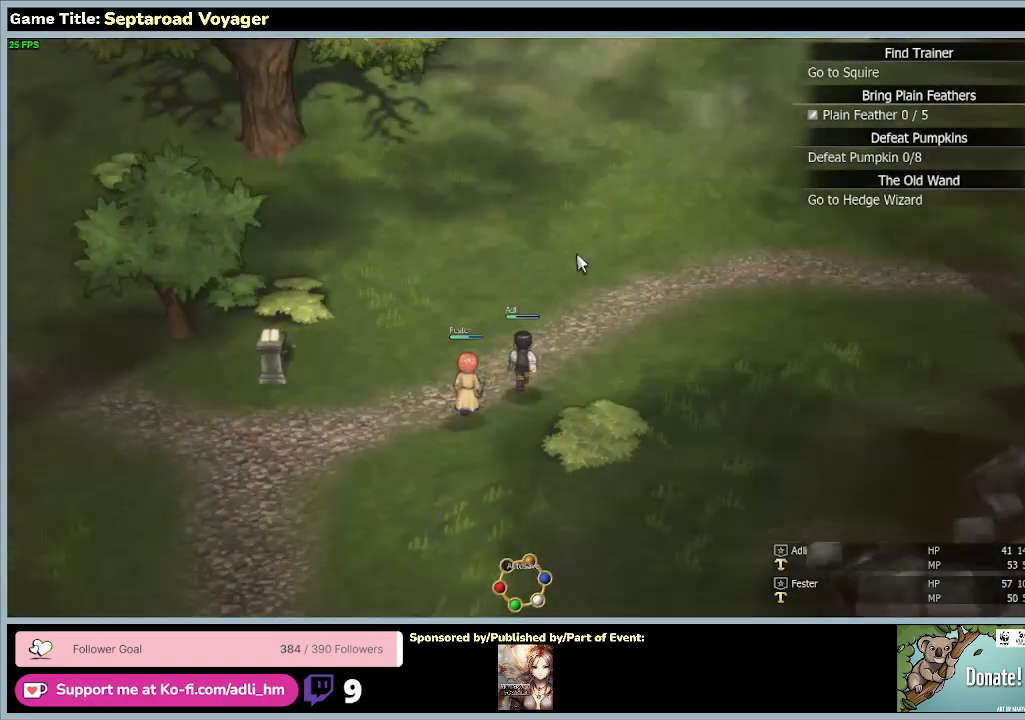
{"keys": ["d", "w"], "mouse": [], "events": []}
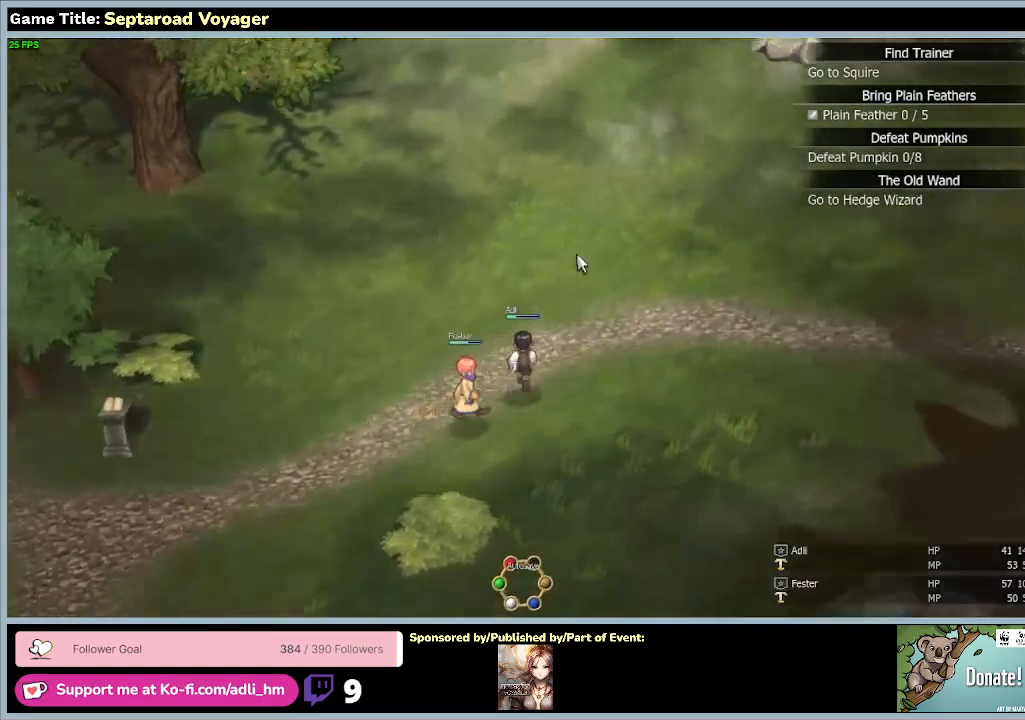
{"keys": ["d", "w"], "mouse": [], "events": []}
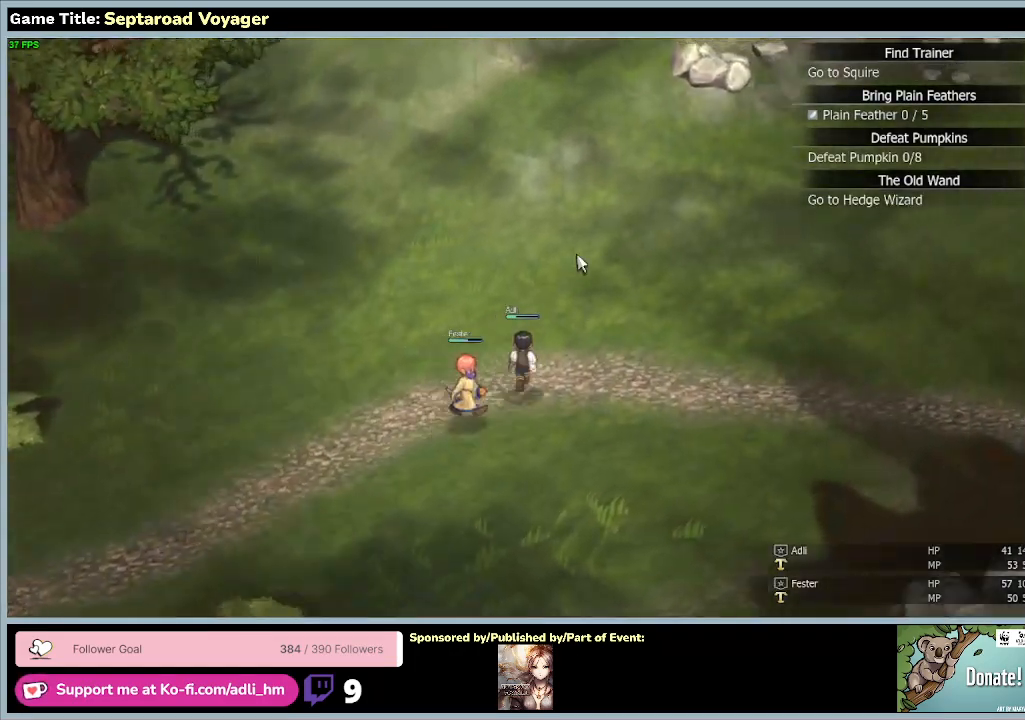
{"keys": ["d"], "mouse": [], "events": [[300, "w", "up"]]}
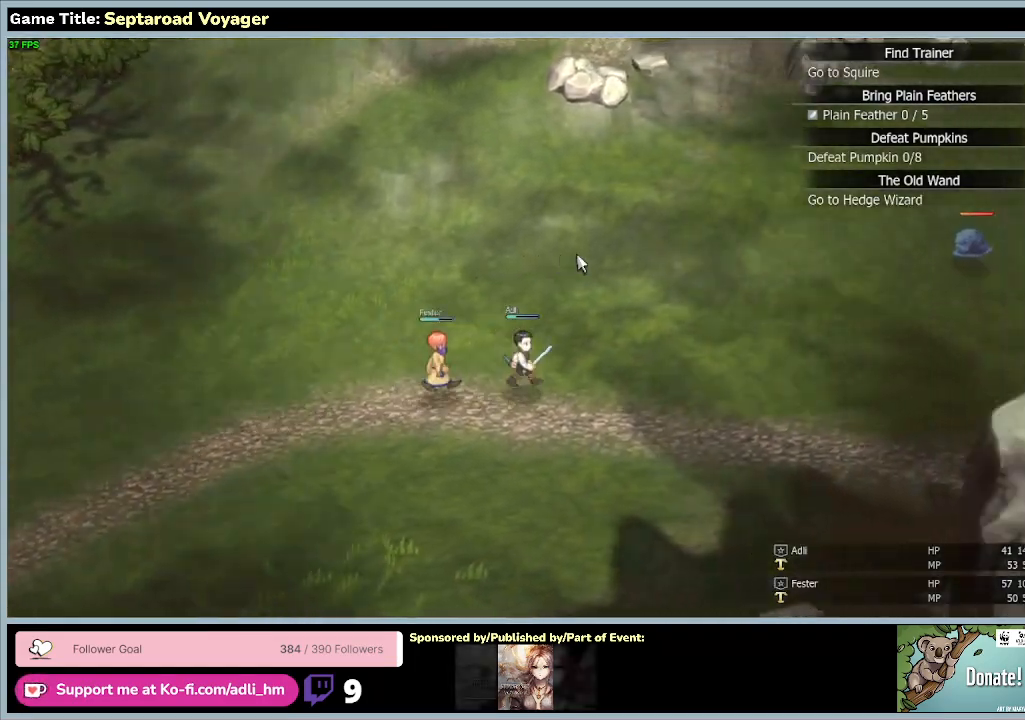
{"keys": ["d"], "mouse": [], "events": []}
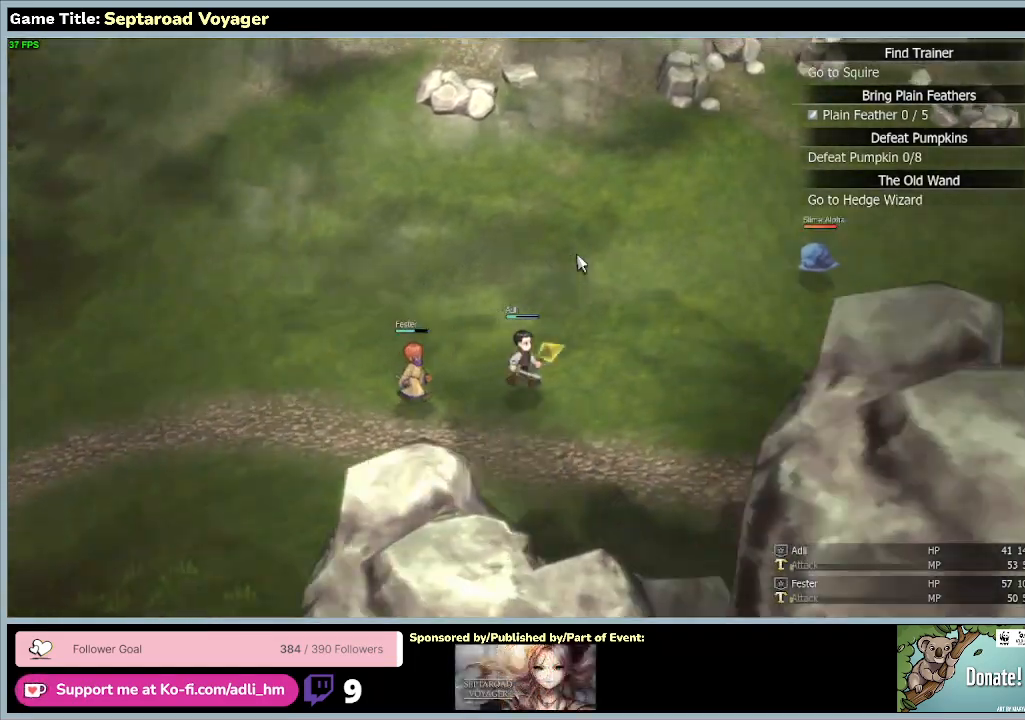
{"keys": ["d"], "mouse": [], "events": []}
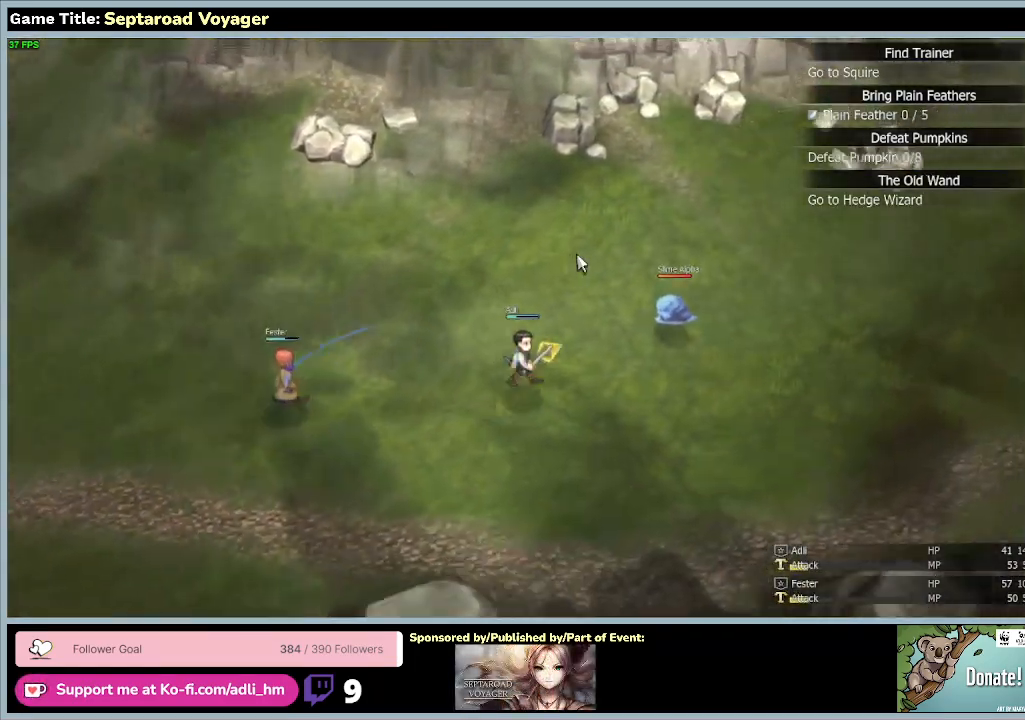
{"keys": ["d", "s"], "mouse": [], "events": [[467, "s", "down"]]}
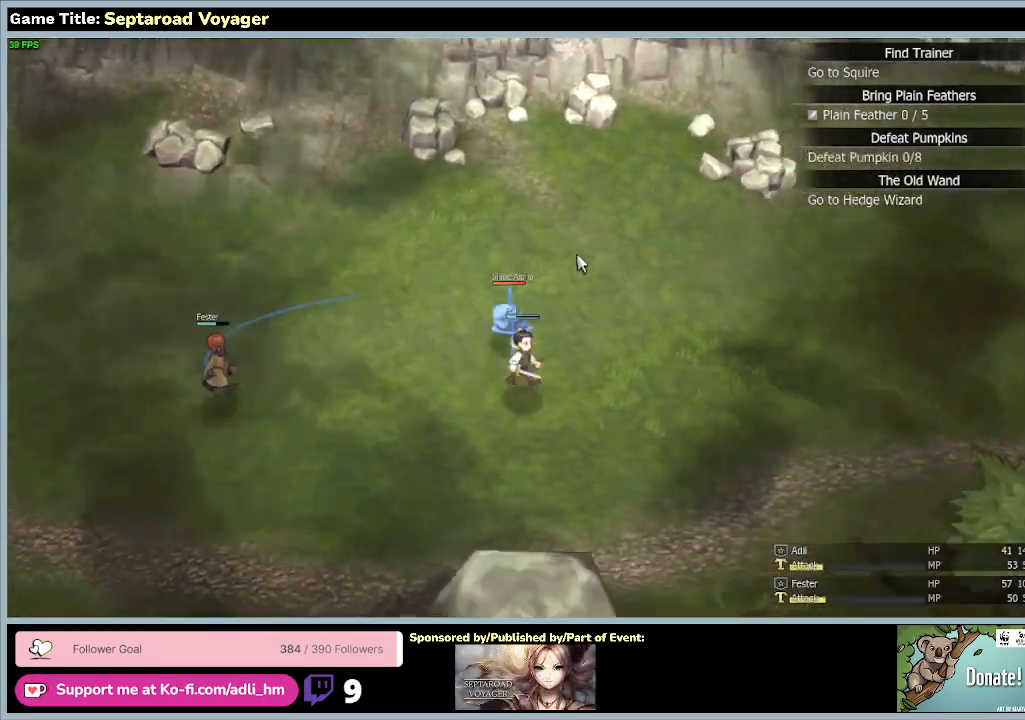
{"keys": ["d", "s"], "mouse": [], "events": []}
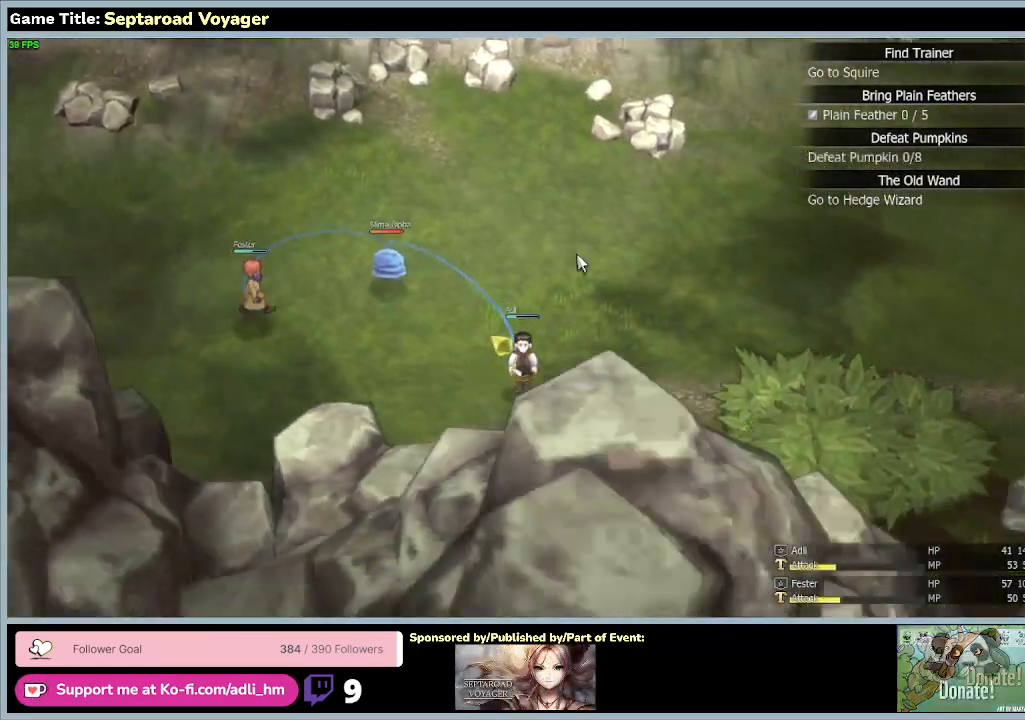
{"keys": ["d", "s"], "mouse": [], "events": []}
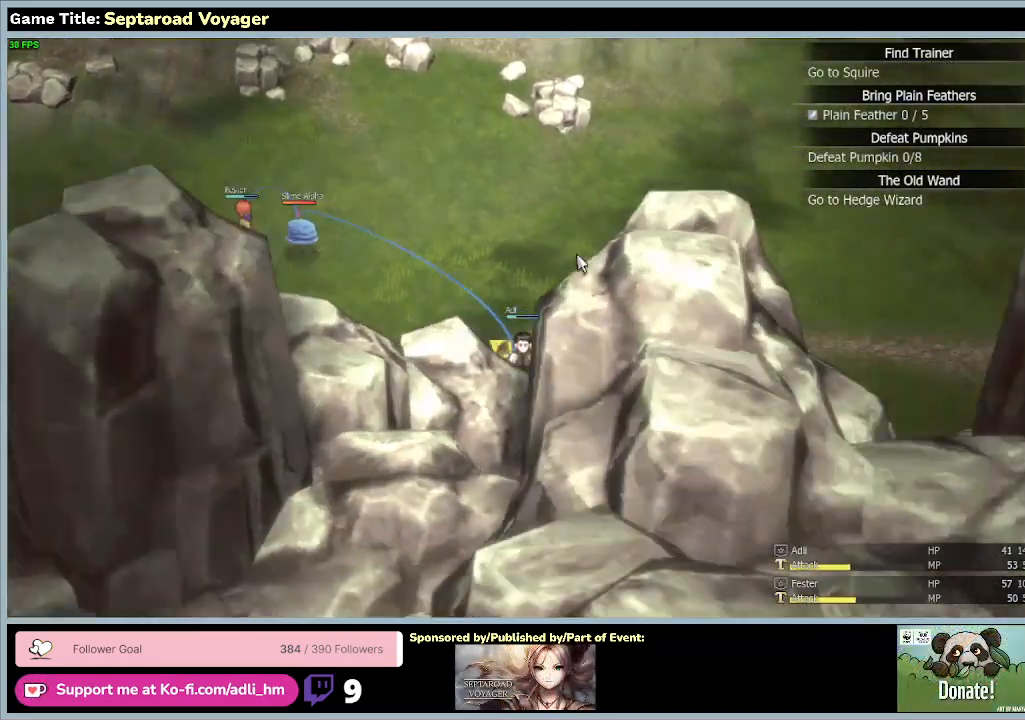
{"keys": ["d", "s"], "mouse": [], "events": []}
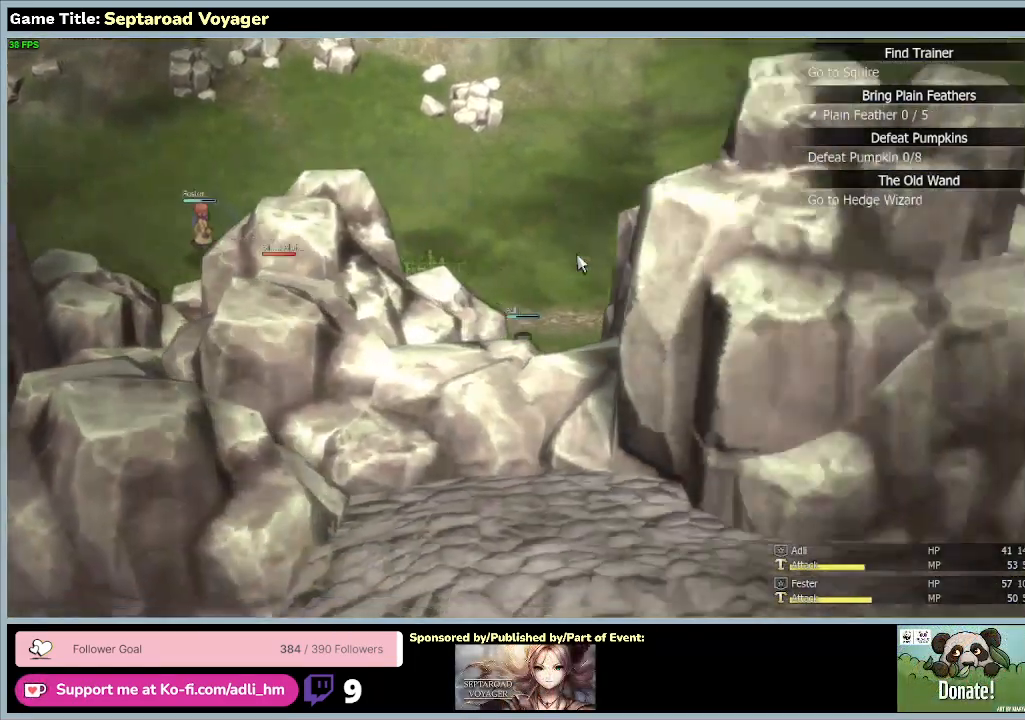
{"keys": ["d", "s"], "mouse": [], "events": []}
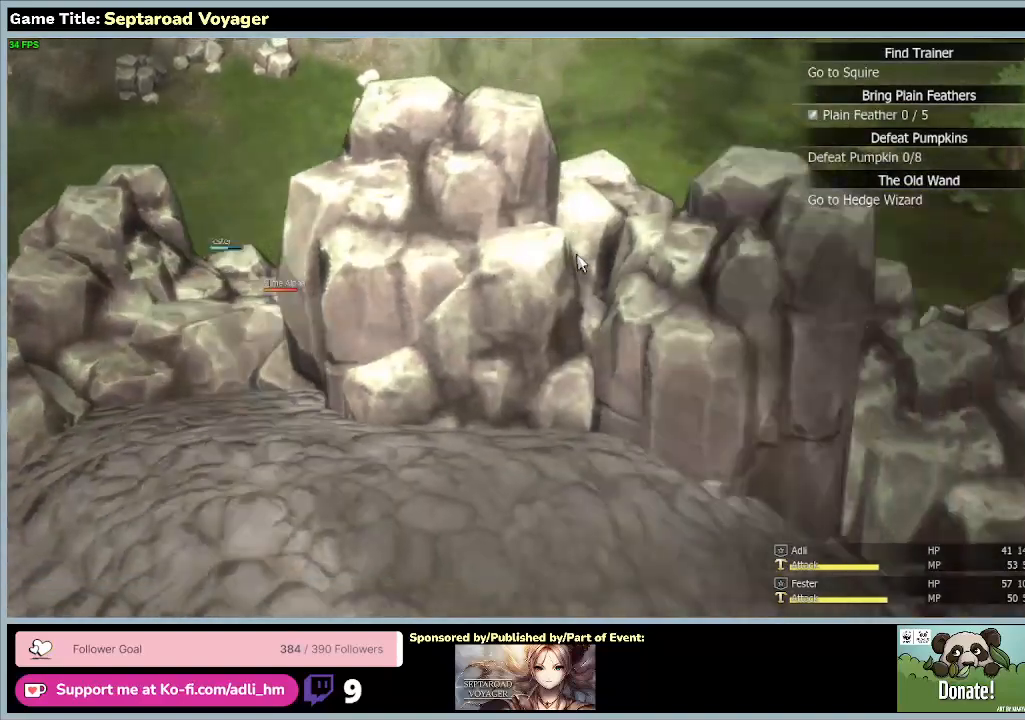
{"keys": ["d"], "mouse": [], "events": [[433, "s", "up"]]}
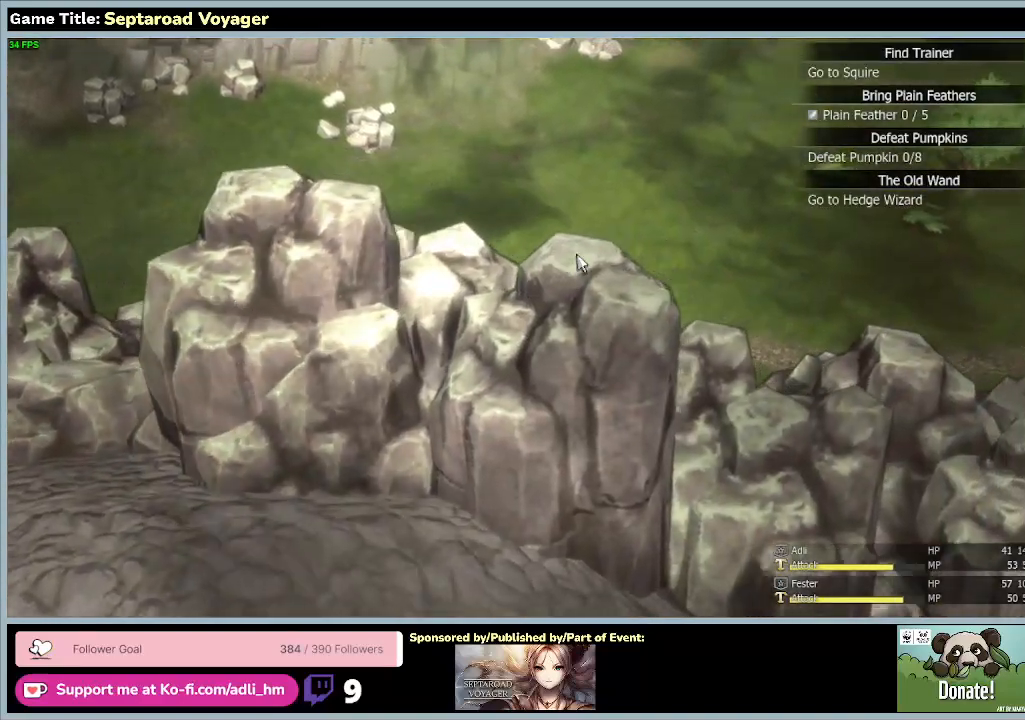
{"keys": ["d"], "mouse": [], "events": []}
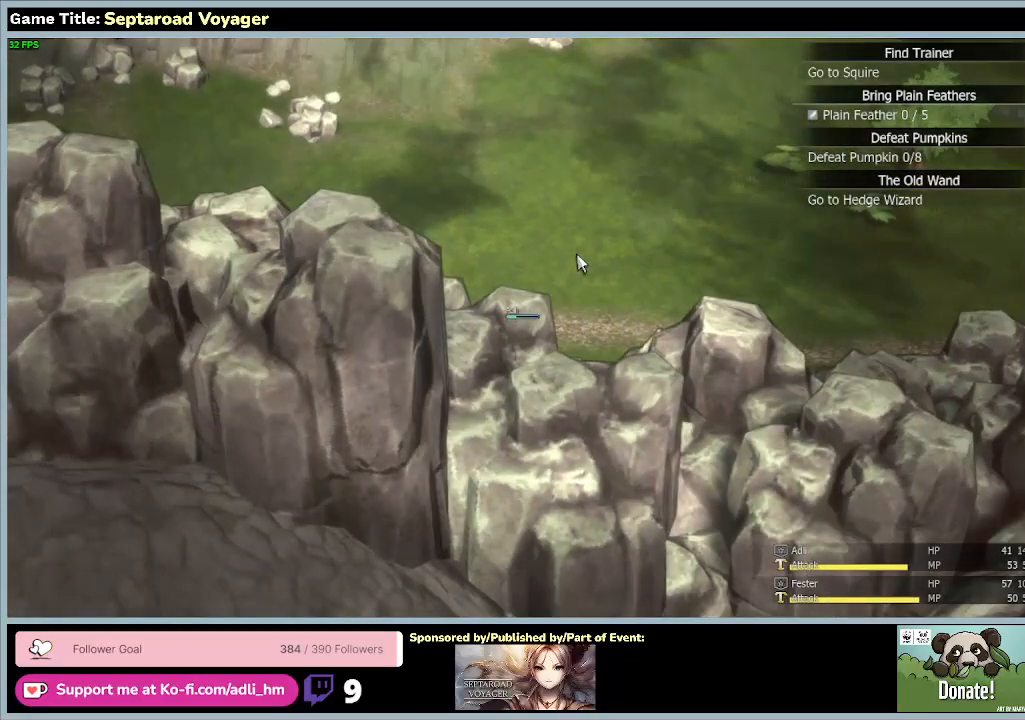
{"keys": ["d", "s"], "mouse": [], "events": [[400, "s", "down"]]}
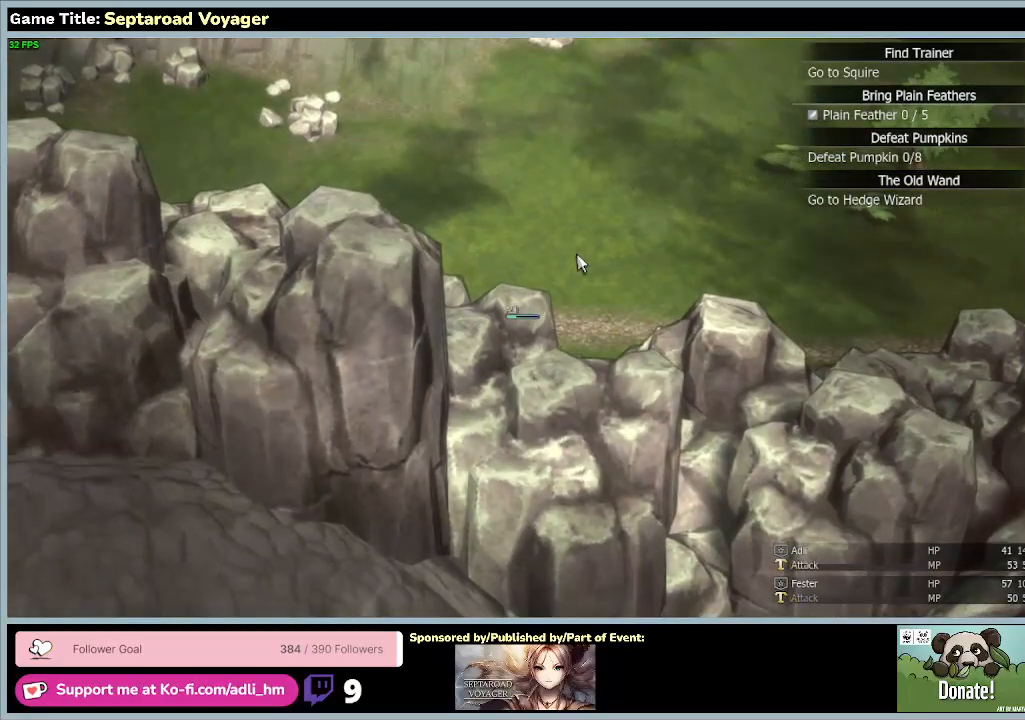
{"keys": ["d", "w"], "mouse": [], "events": [[200, "w", "down"], [233, "s", "up"]]}
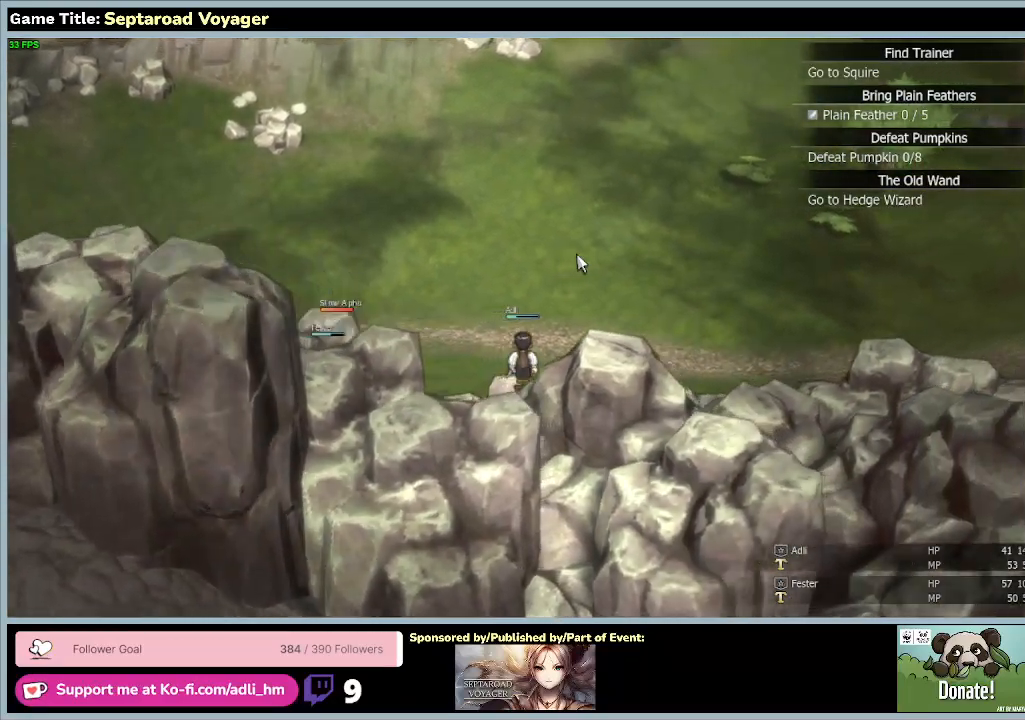
{"keys": ["d", "w"], "mouse": [], "events": []}